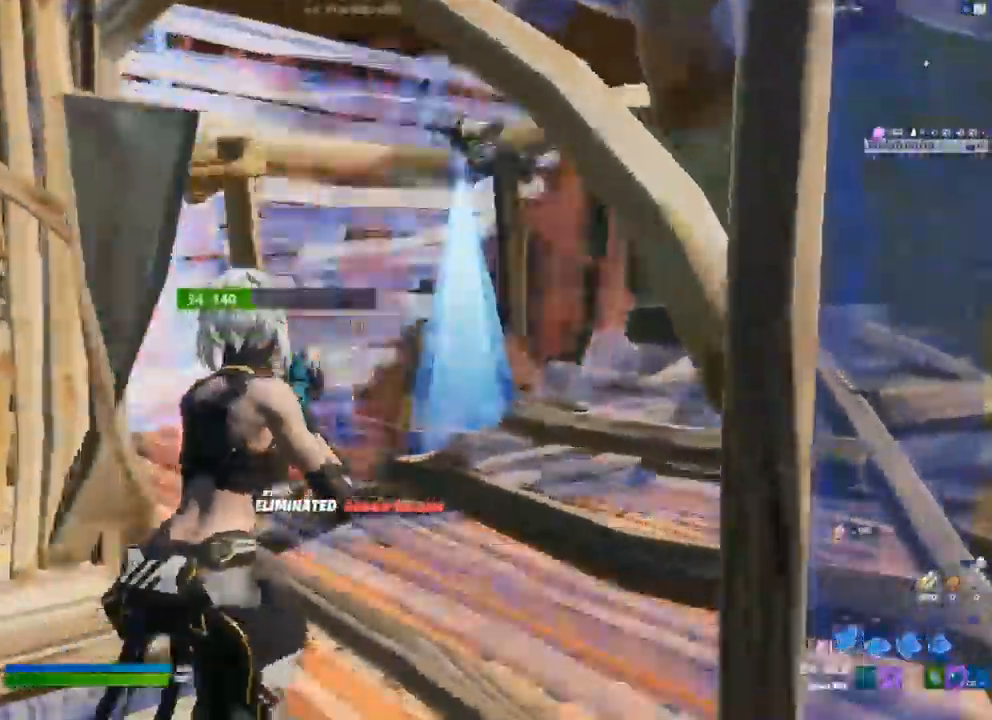
Gameplay with a controller (Xbox layout); each line is a JSON object with the inputs held at the frame after it. "events" lists button and stick changes between this image and that frame as [ms after this image, input, new state], when the widget could be followed in between.
{"buttons": ["R2", "L3"], "left_stick": "up", "right_stick": "up-right", "events": [[250, "R2", "up"], [383, "L3", "down"], [383, "left_stick", "up"], [417, "R2", "down"], [500, "right_stick", "up-right"]]}
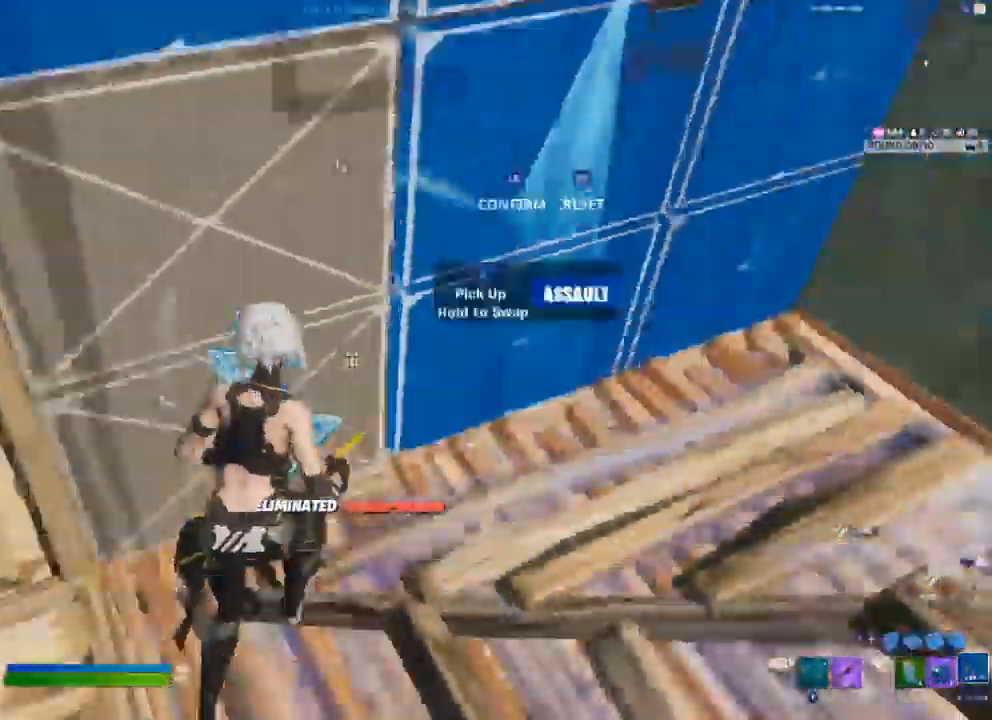
{"buttons": [], "left_stick": "up-left", "right_stick": "up-left", "events": [[17, "R2", "up"], [33, "L3", "up"], [33, "left_stick", "up-left"], [100, "right_stick", "up-left"], [133, "R1", "down"], [183, "right_stick", "center"], [217, "R1", "up"], [450, "right_stick", "up-left"]]}
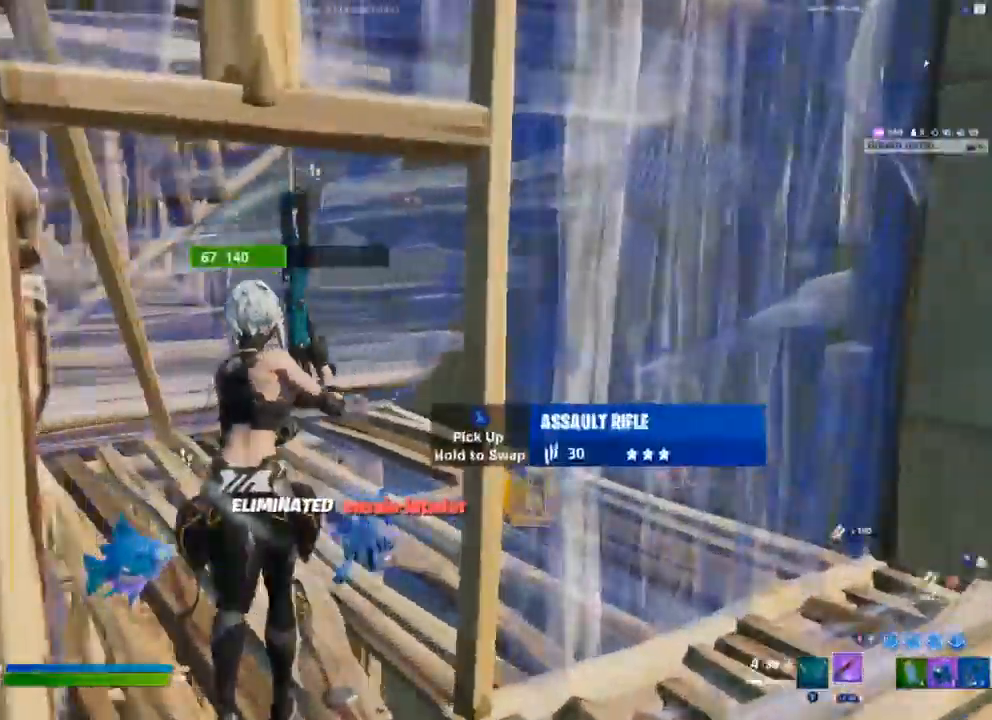
{"buttons": ["R2"], "left_stick": "up-right", "right_stick": "center", "events": [[50, "left_stick", "up"], [167, "right_stick", "center"], [183, "Y", "down"], [250, "Y", "up"], [417, "R2", "down"], [433, "left_stick", "up-right"]]}
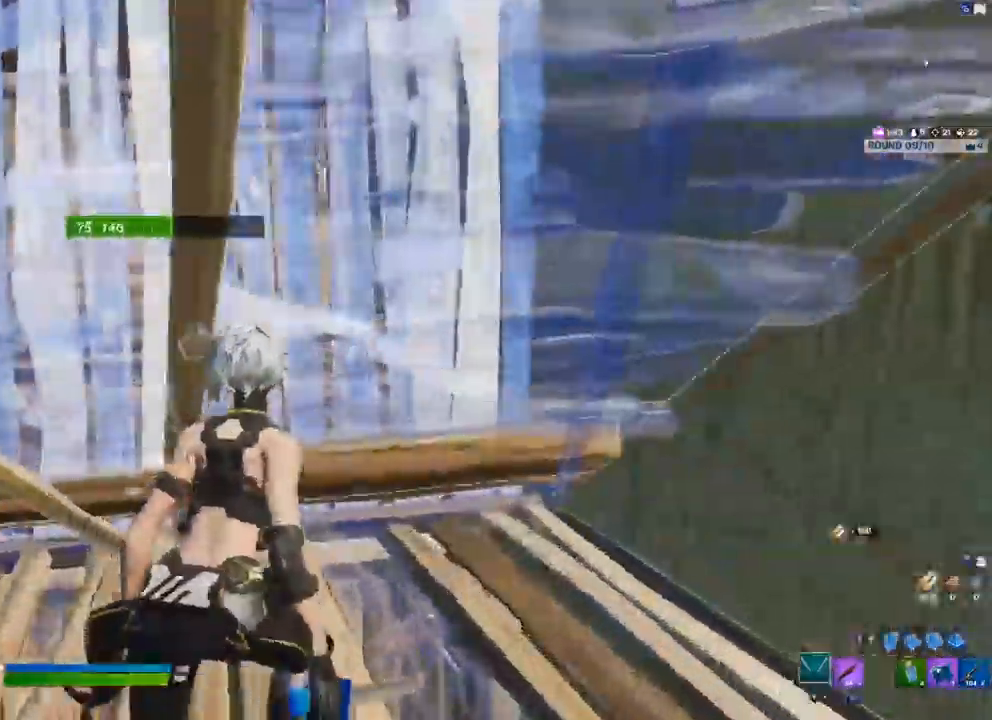
{"buttons": ["R2"], "left_stick": "up-right", "right_stick": "center", "events": [[17, "left_stick", "right"], [400, "left_stick", "up-right"]]}
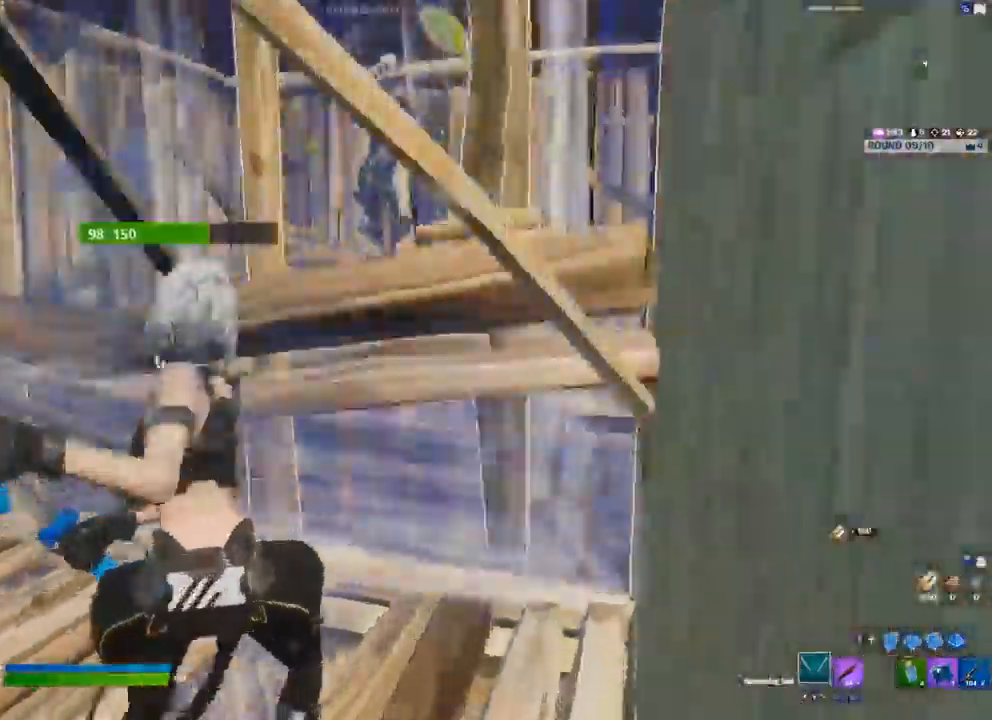
{"buttons": ["R2"], "left_stick": "left", "right_stick": "center", "events": [[367, "left_stick", "up-left"], [483, "left_stick", "left"]]}
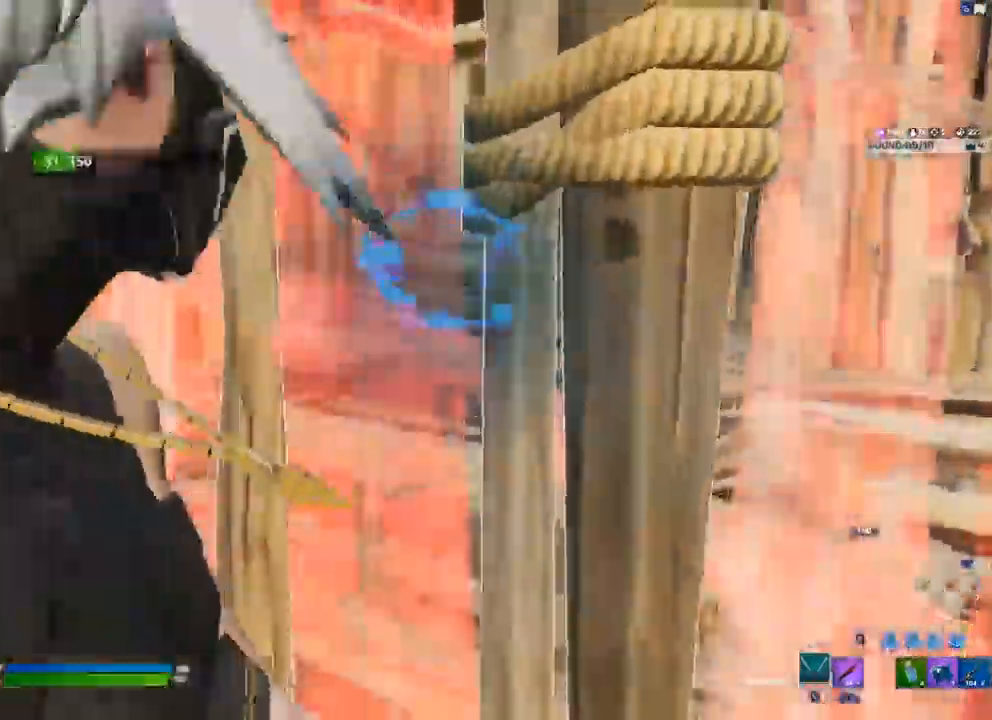
{"buttons": ["L2", "R2"], "left_stick": "up-left", "right_stick": "center", "events": [[350, "left_stick", "up-left"], [467, "L2", "down"]]}
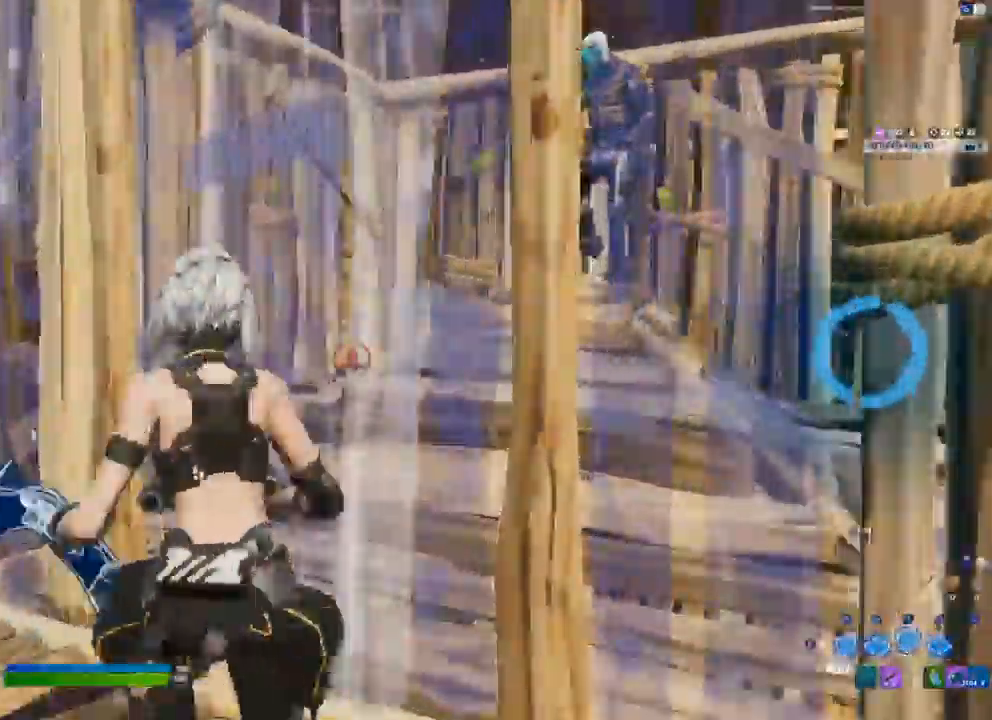
{"buttons": ["R2"], "left_stick": "up-left", "right_stick": "center", "events": [[50, "L2", "up"], [50, "R2", "up"], [383, "R2", "down"]]}
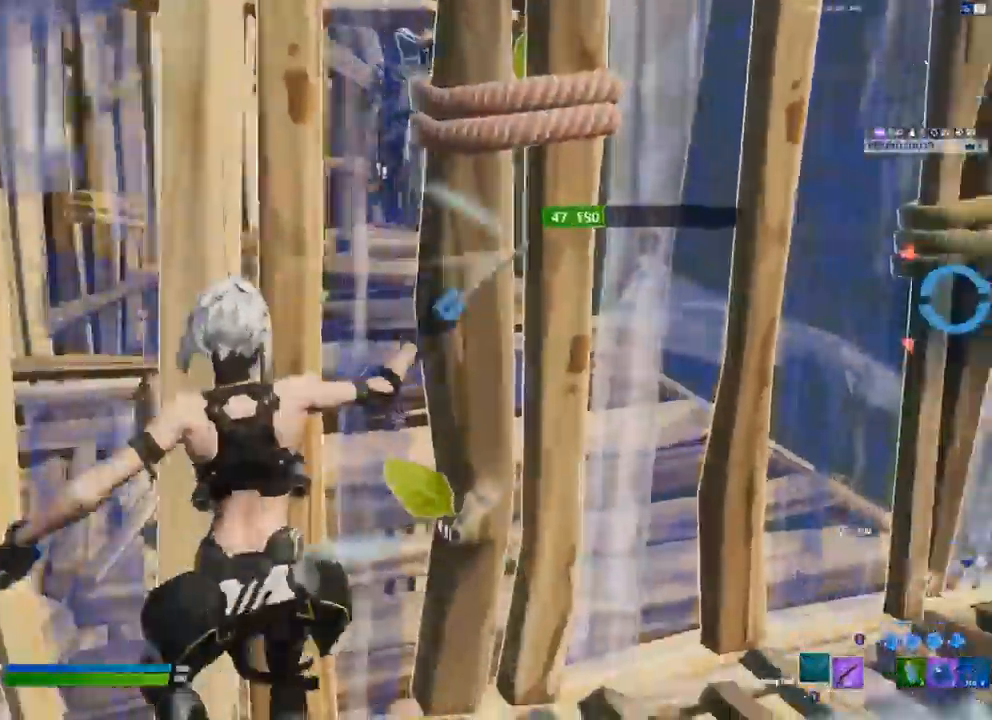
{"buttons": [], "left_stick": "up-left", "right_stick": "center"}
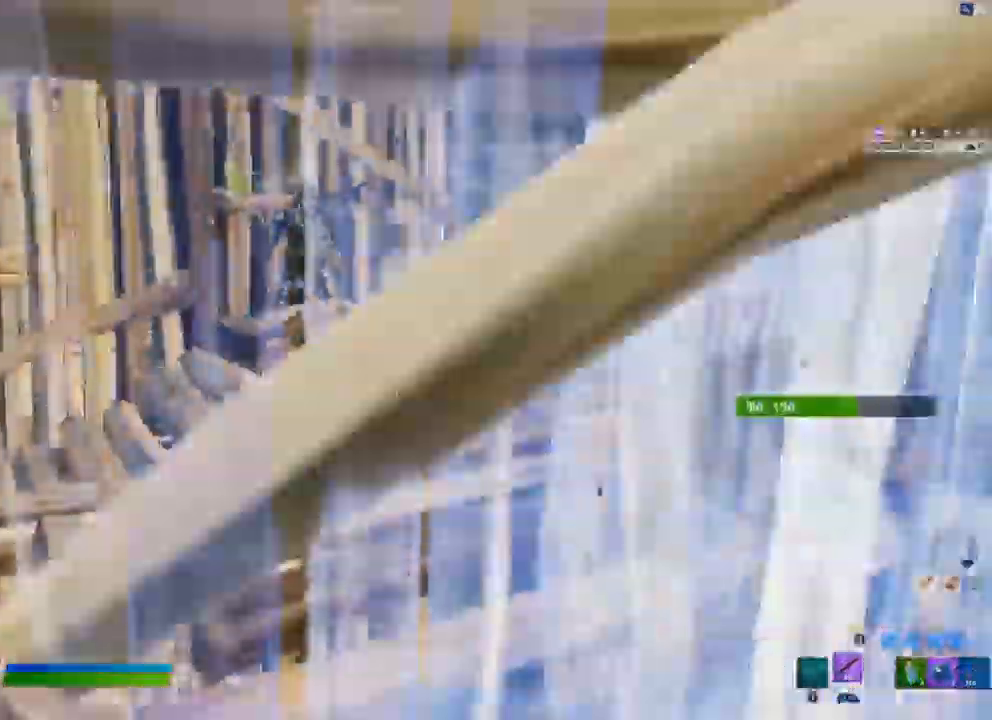
{"buttons": [], "left_stick": "right", "right_stick": "right", "events": [[200, "left_stick", "right"], [383, "right_stick", "right"]]}